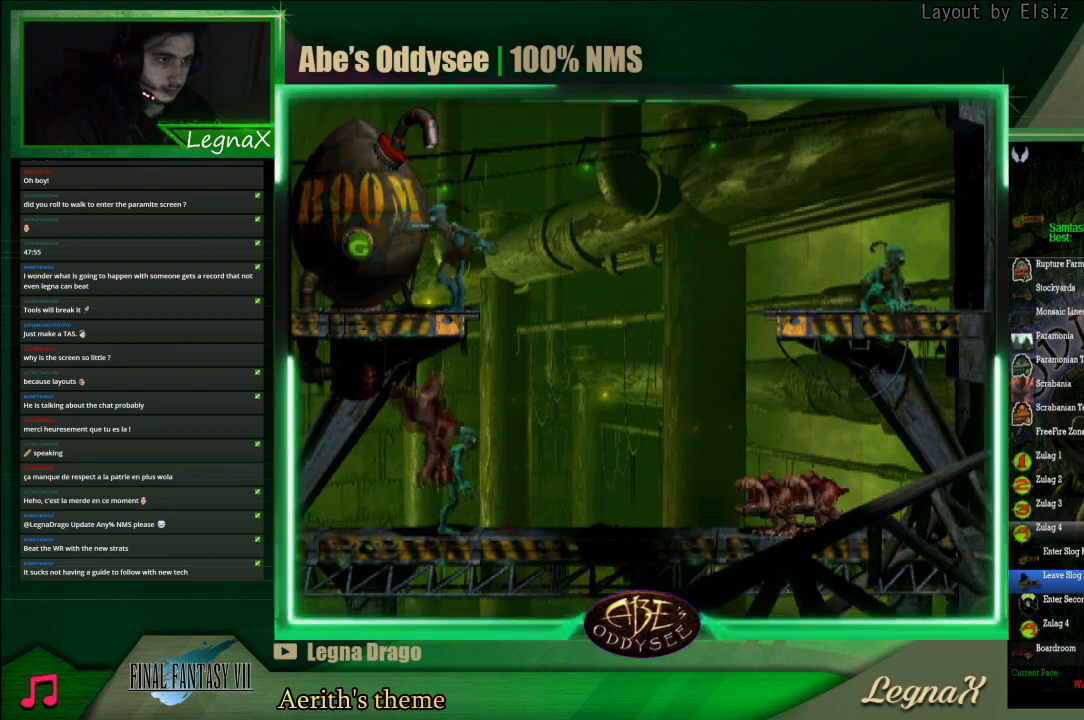
Gameplay with a controller (PlayStation layout); each line is a JSON object with the inputs held at the frame after it. "events" lists button and stick changes between this image and that frame as [ms after this image, input, new state], when the widget could be followed in between. Not read: L3 R3 right_stick.
{"buttons": ["CROSS", "R1"], "left_stick": "left", "events": [[67, "R1", "down"], [200, "left_stick", "left"], [233, "CROSS", "down"]]}
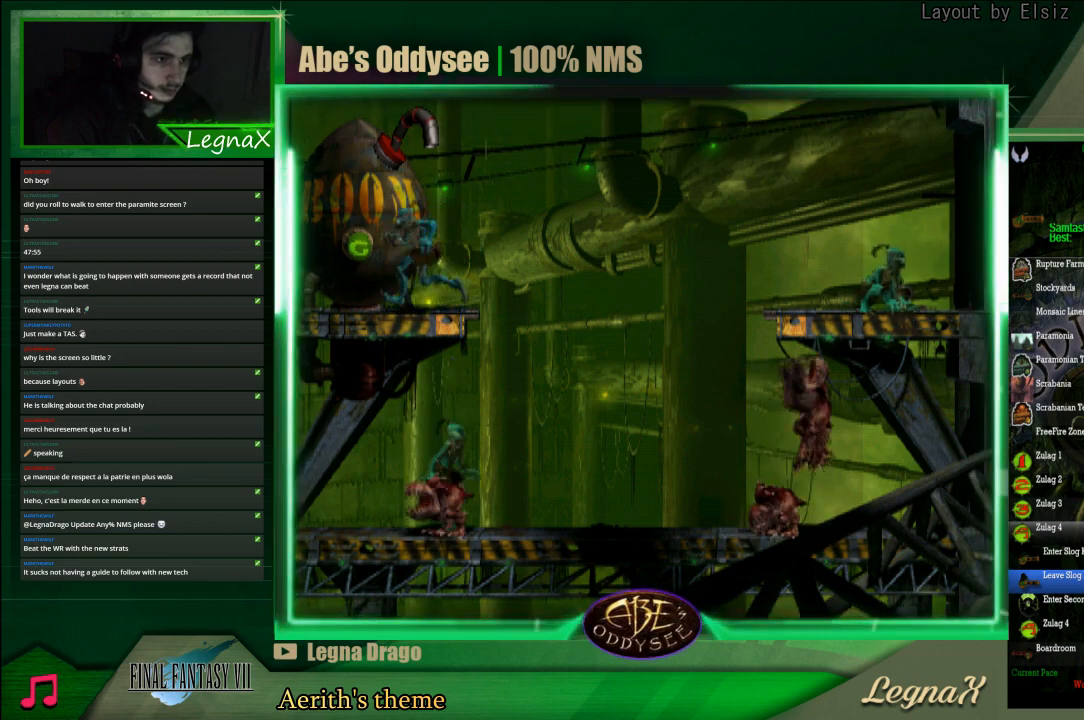
{"buttons": [], "left_stick": "center", "events": [[133, "left_stick", "center"], [167, "CROSS", "up"], [167, "R1", "up"]]}
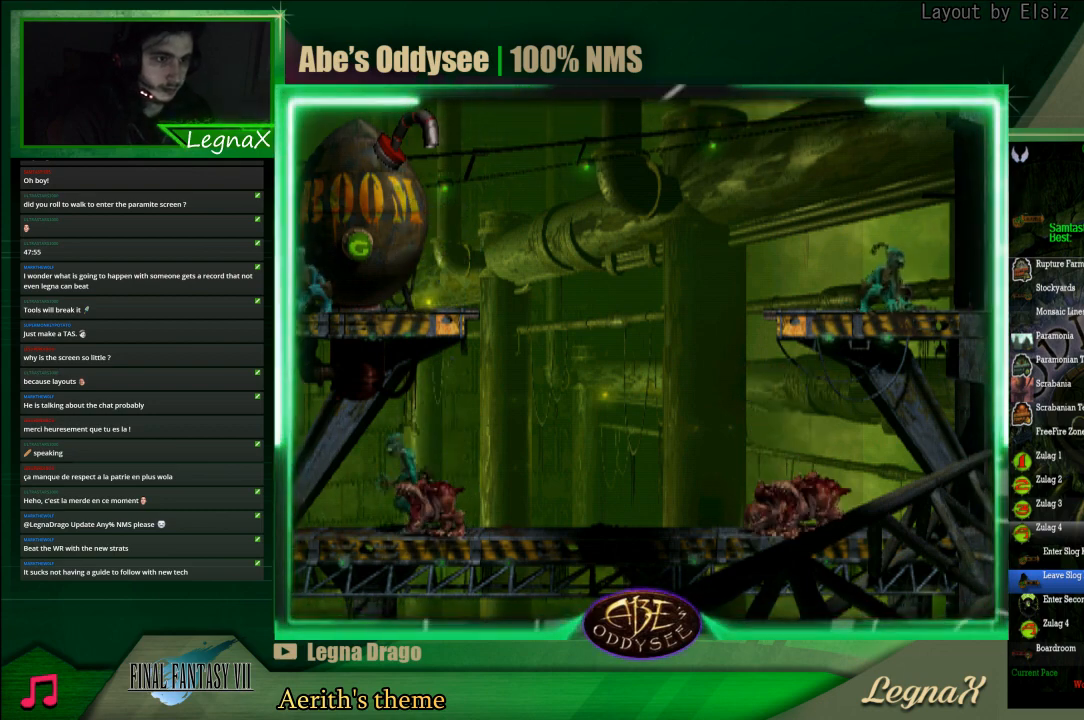
{"buttons": [], "left_stick": "center", "events": []}
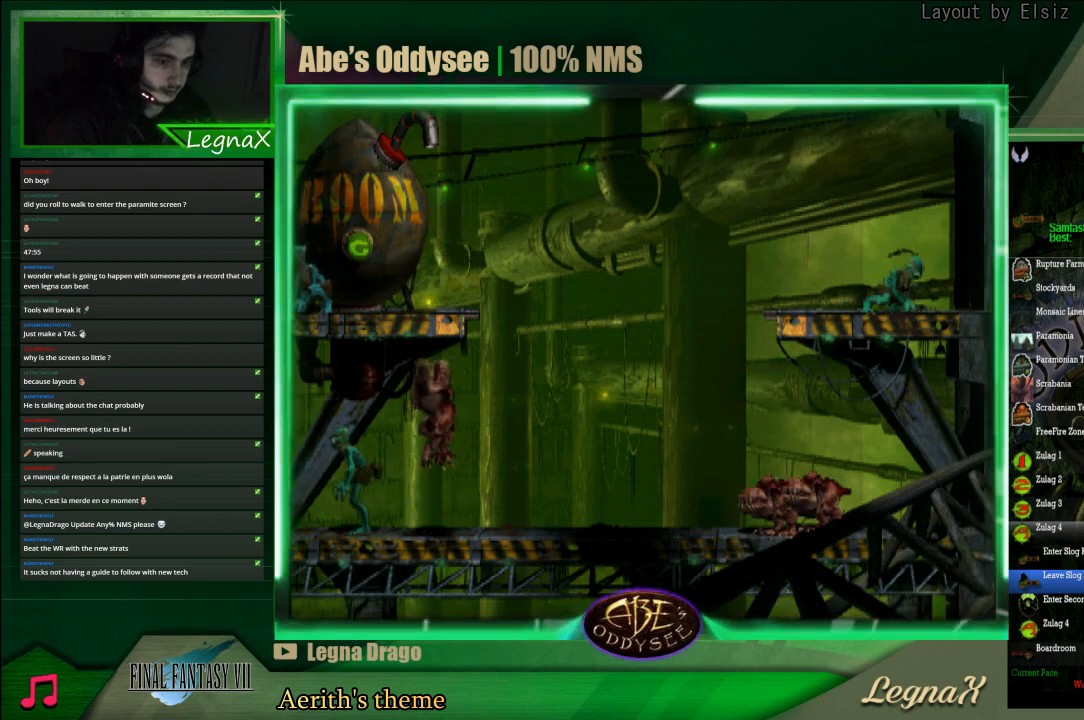
{"buttons": [], "left_stick": "center", "events": []}
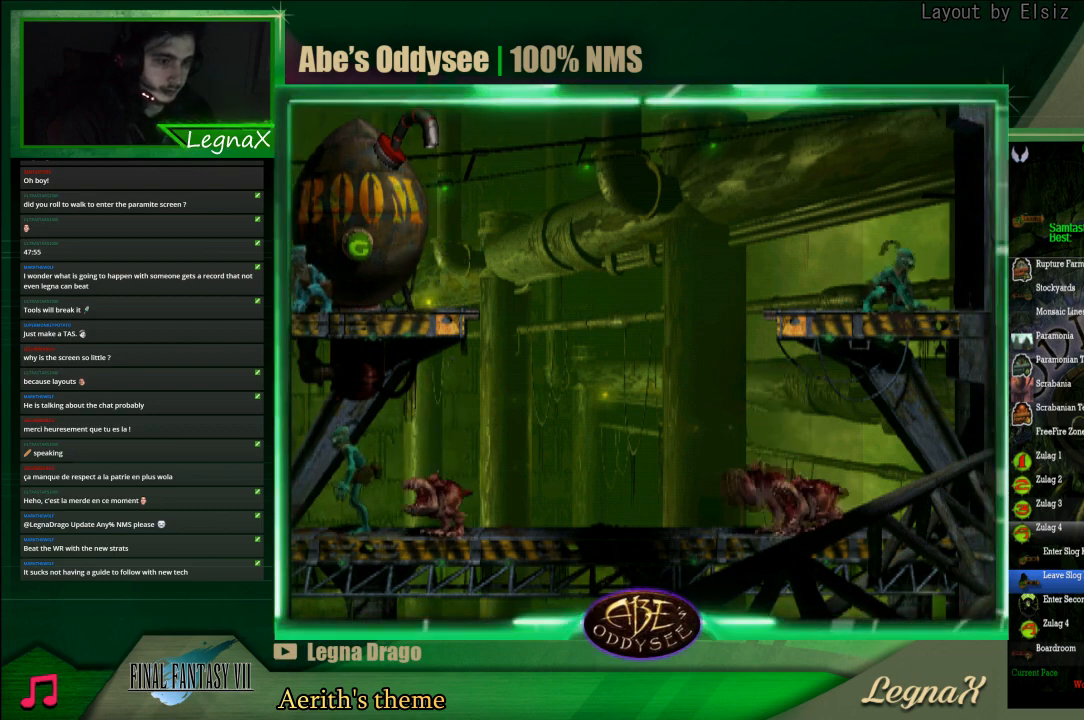
{"buttons": [], "left_stick": "left", "events": [[400, "left_stick", "left"]]}
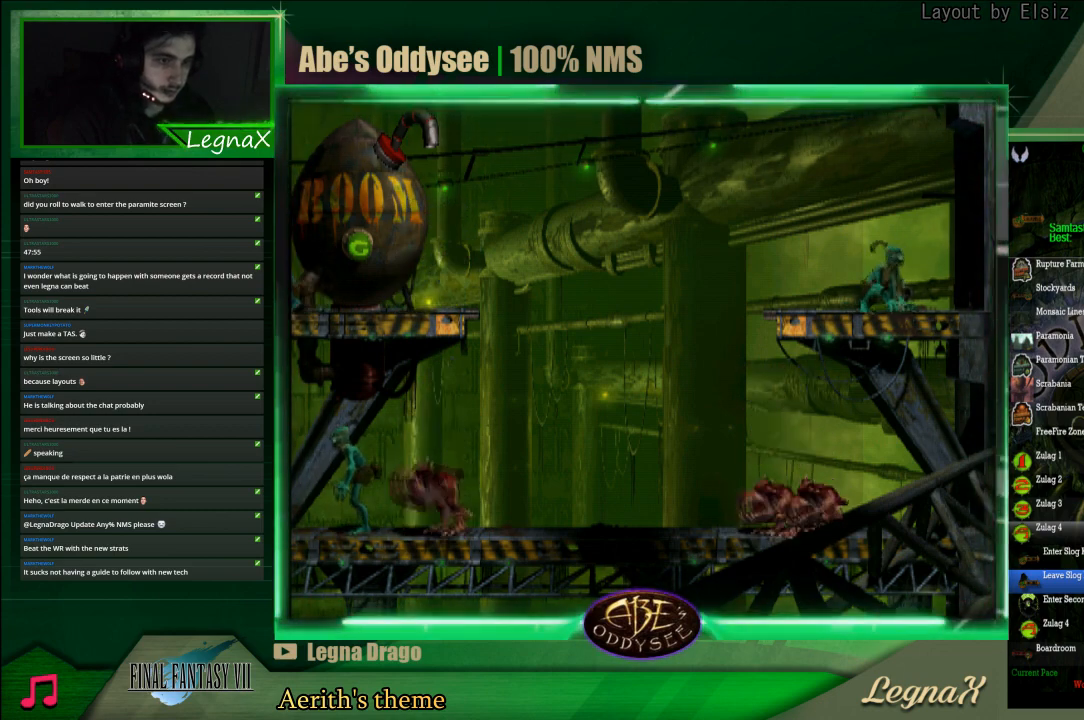
{"buttons": [], "left_stick": "center", "events": [[33, "left_stick", "center"]]}
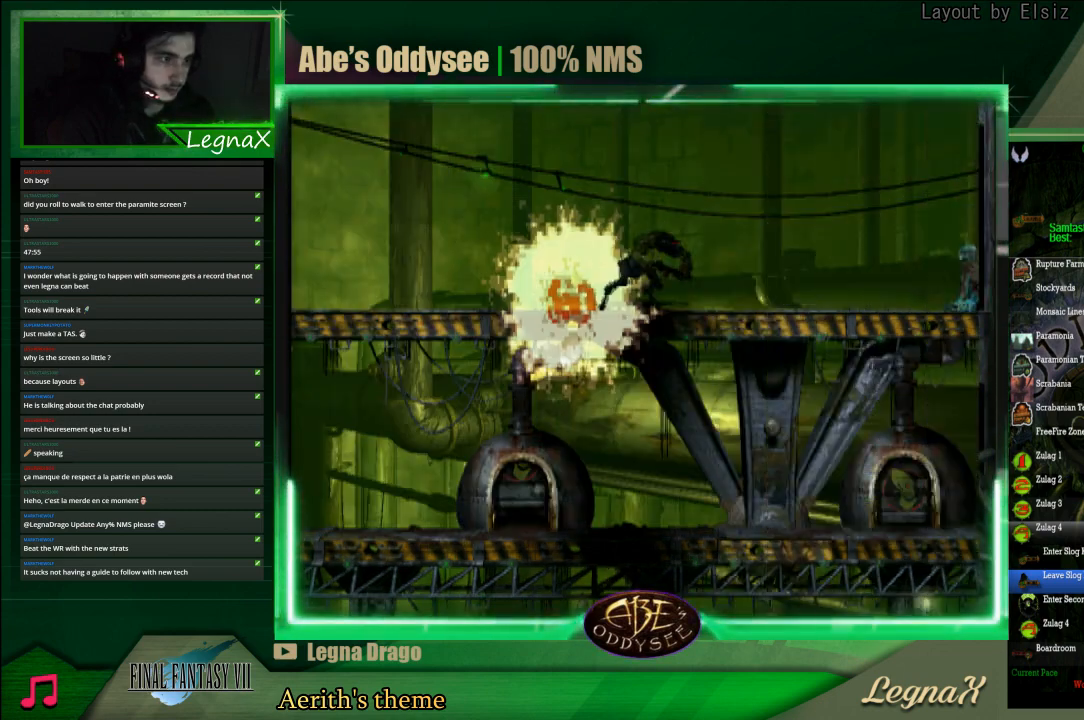
{"buttons": [], "left_stick": "left", "events": [[333, "left_stick", "left"]]}
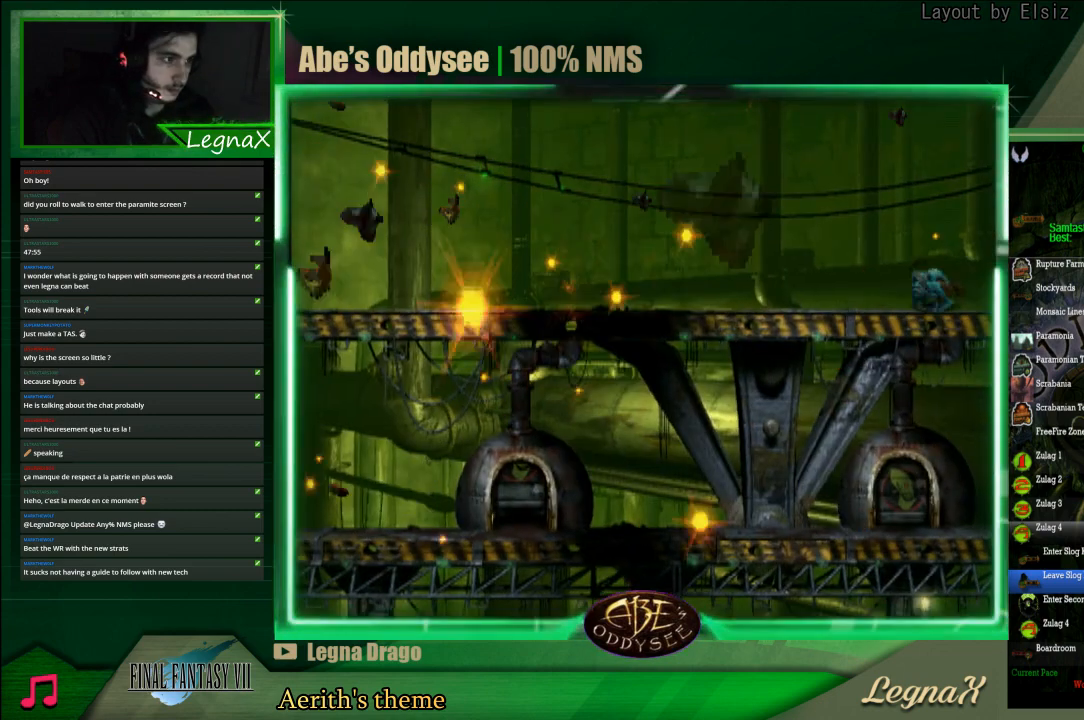
{"buttons": [], "left_stick": "left", "events": []}
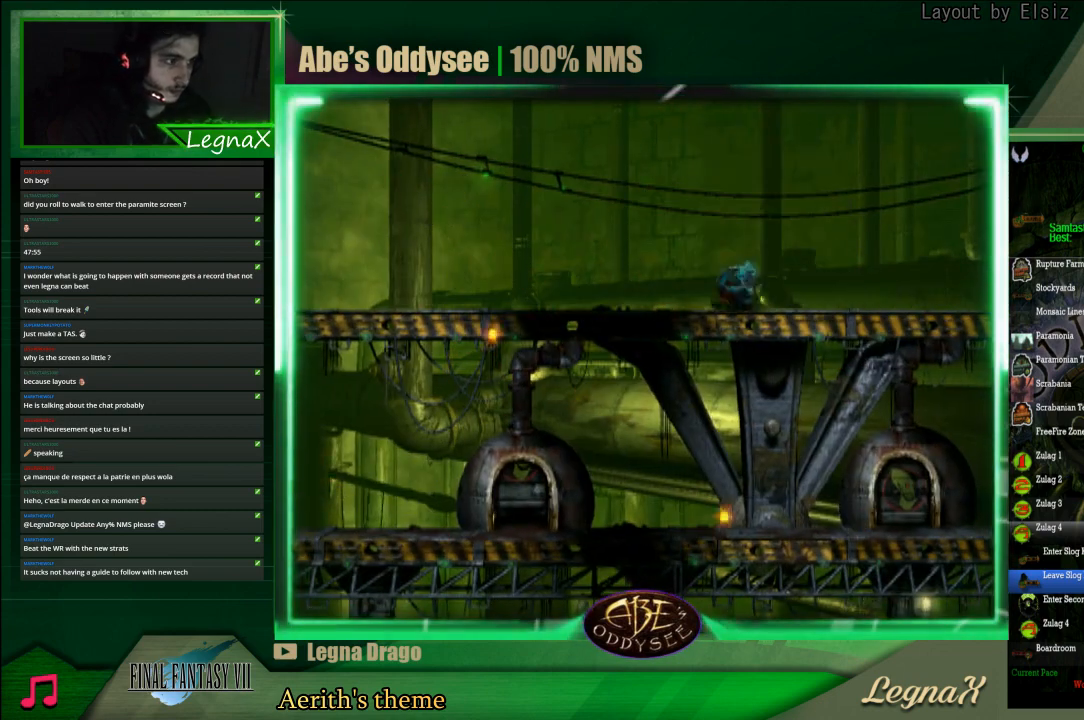
{"buttons": [], "left_stick": "left", "events": []}
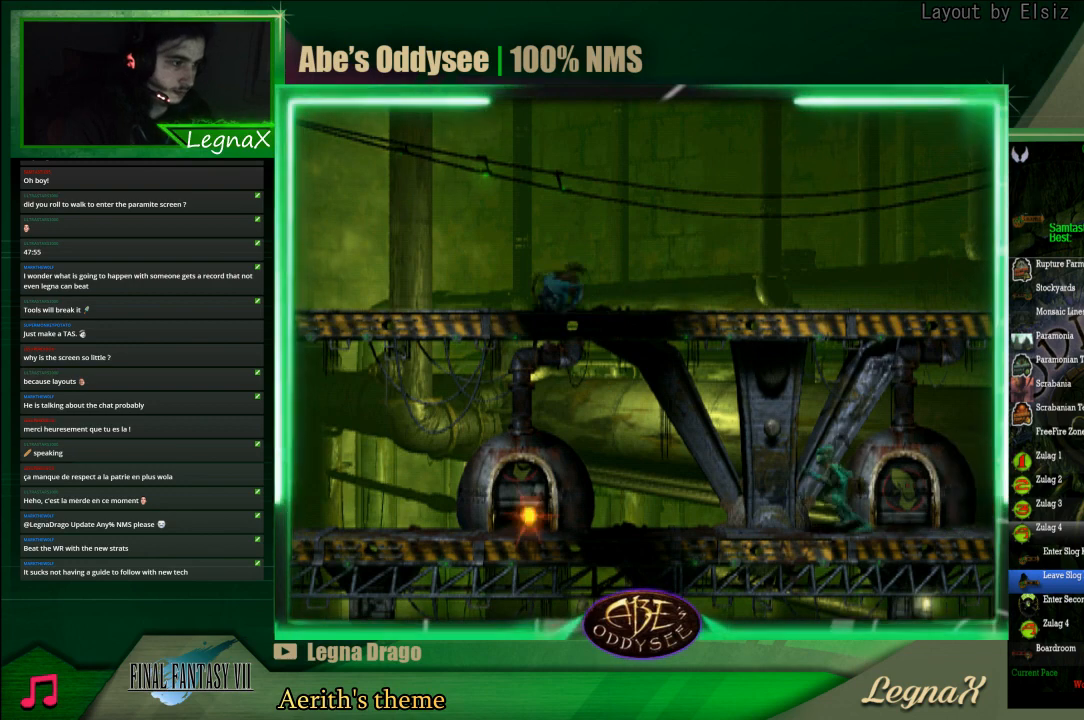
{"buttons": [], "left_stick": "left", "events": []}
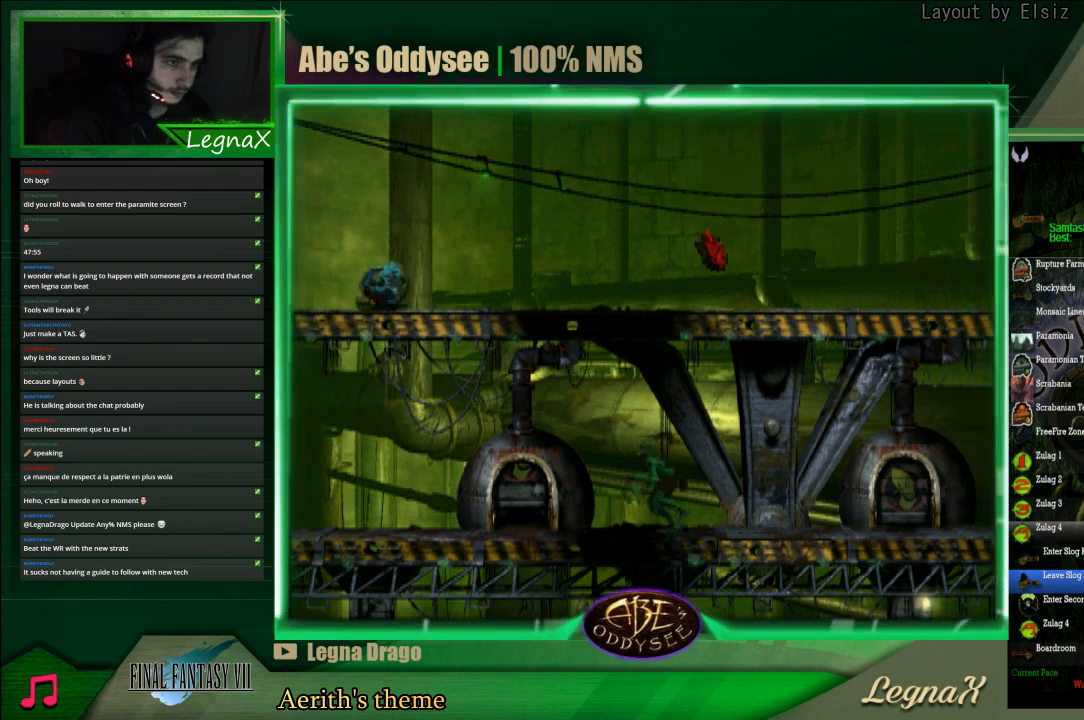
{"buttons": [], "left_stick": "left", "events": []}
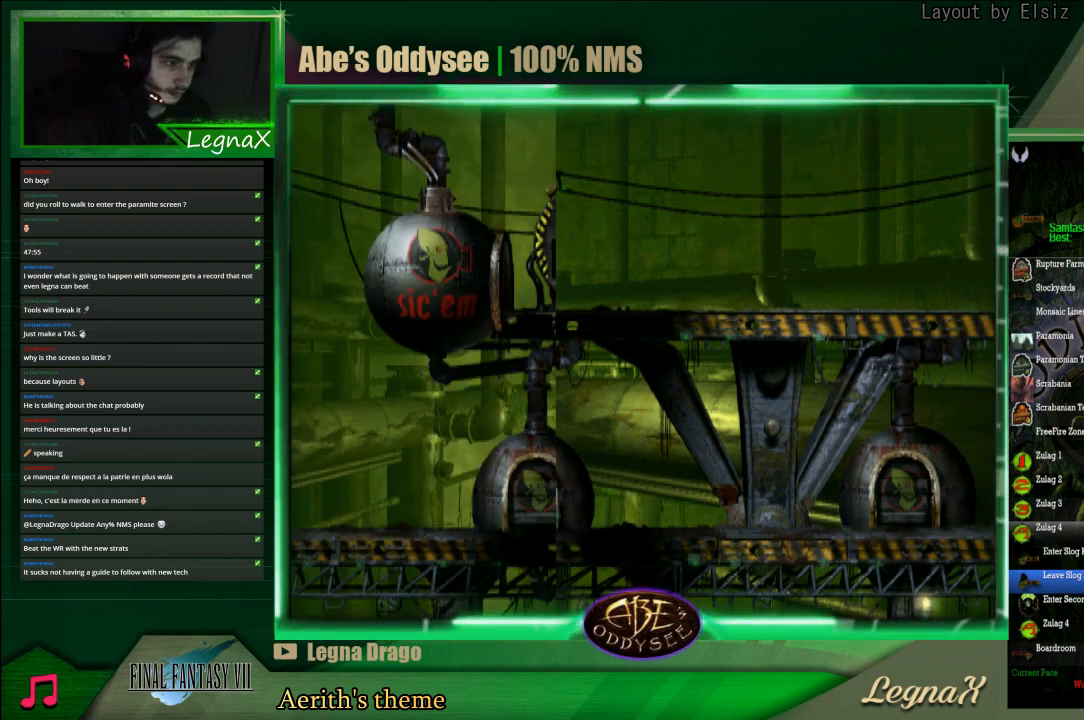
{"buttons": [], "left_stick": "left", "events": []}
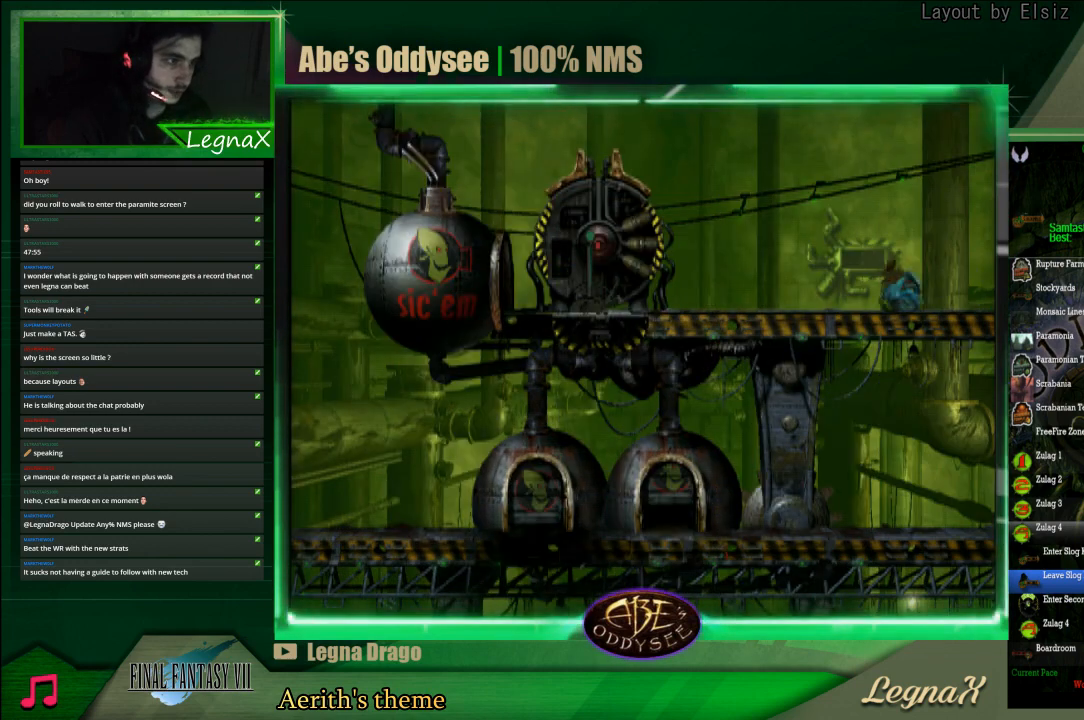
{"buttons": [], "left_stick": "left", "events": []}
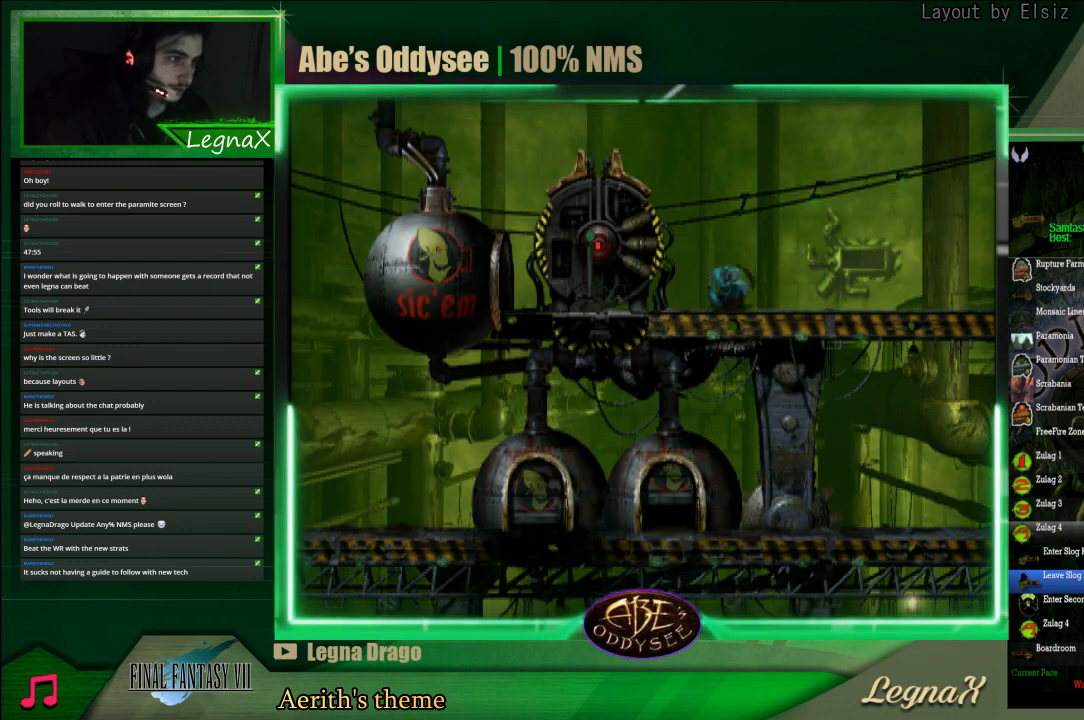
{"buttons": [], "left_stick": "center", "events": [[167, "left_stick", "center"], [300, "left_stick", "up"], [467, "left_stick", "center"]]}
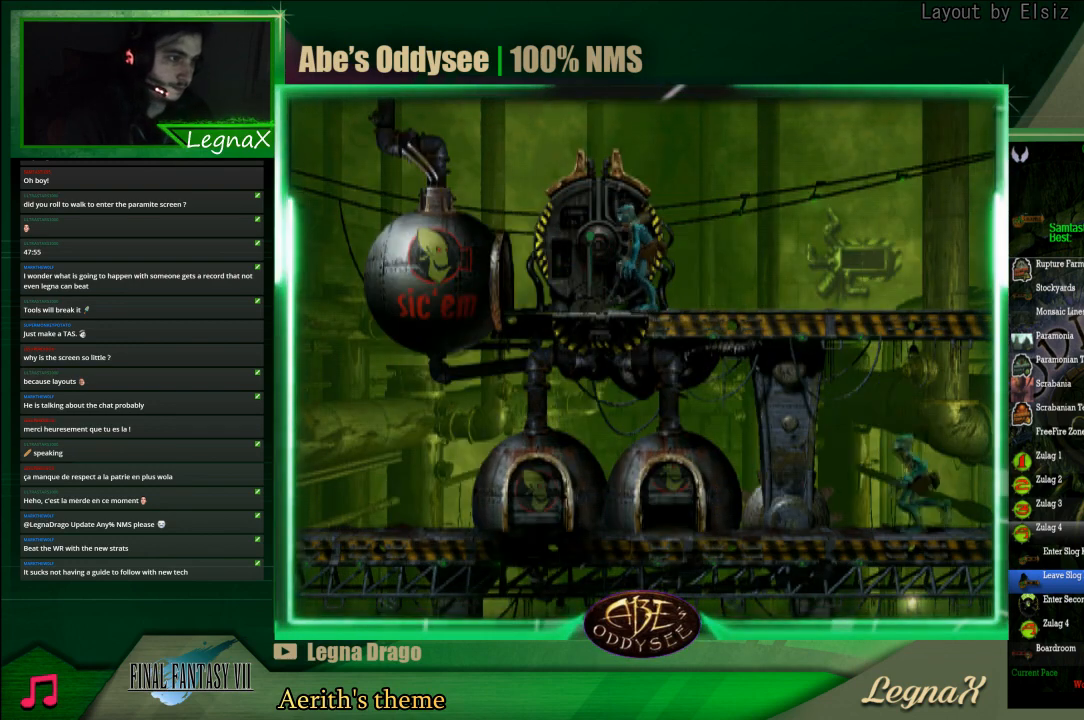
{"buttons": [], "left_stick": "center", "events": [[67, "L1", "down"], [267, "CROSS", "down"], [500, "CROSS", "up"], [500, "L1", "up"]]}
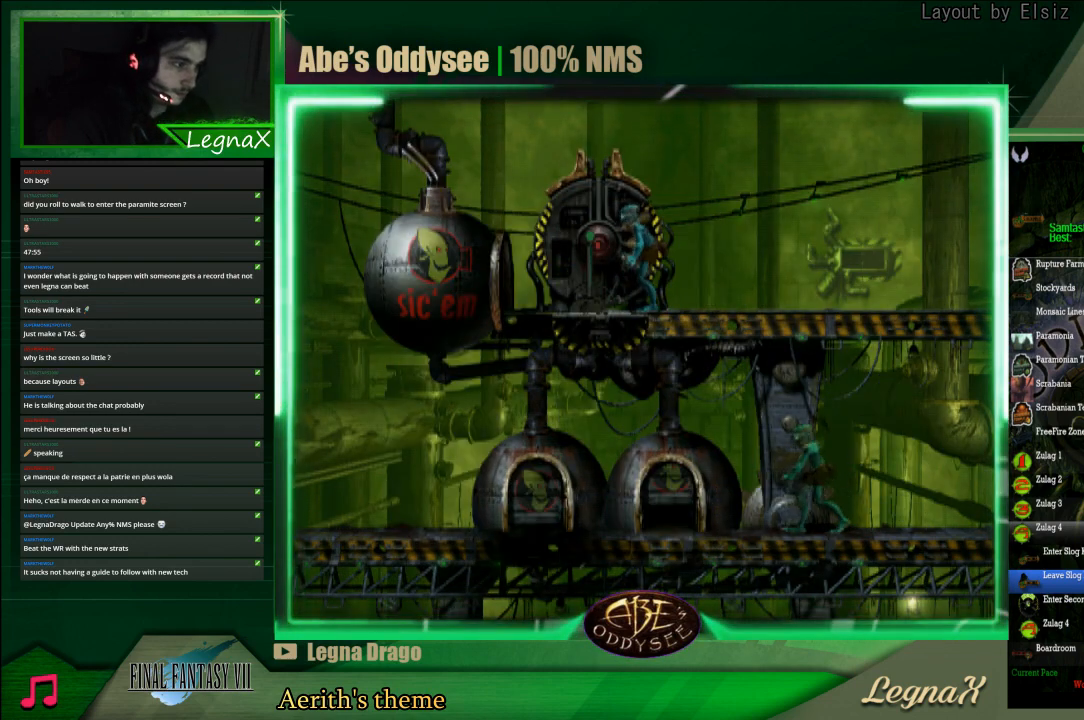
{"buttons": ["SQUARE"], "left_stick": "center", "events": [[233, "SQUARE", "down"], [333, "SQUARE", "up"], [400, "SQUARE", "down"]]}
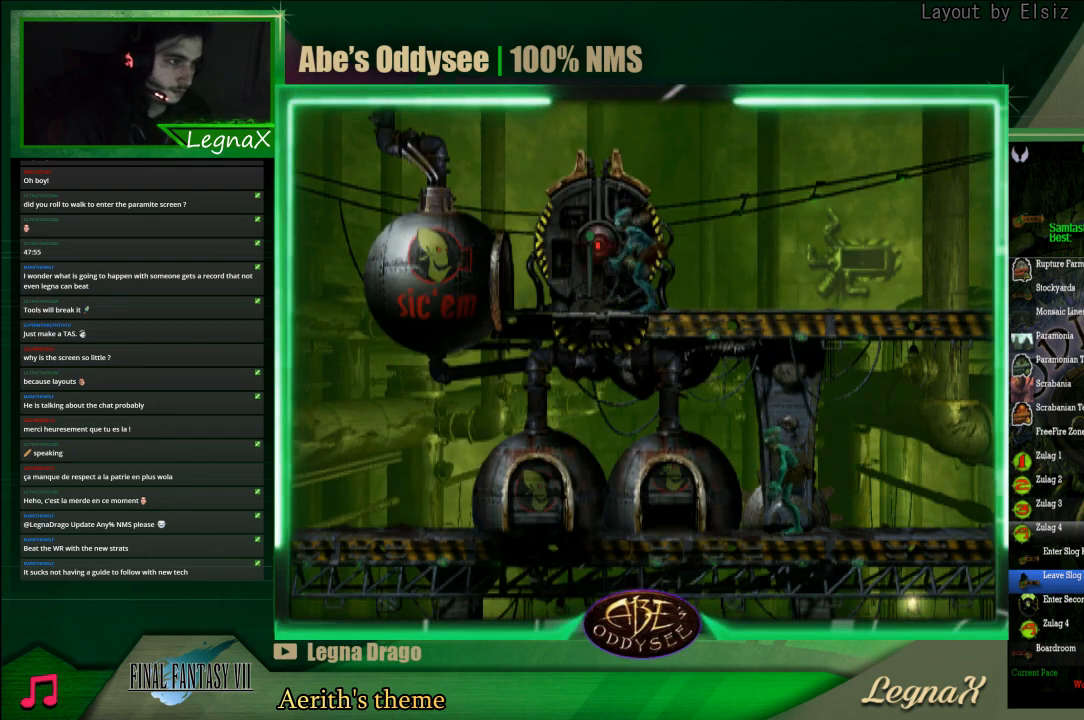
{"buttons": ["R1"], "left_stick": "right", "events": [[133, "SQUARE", "up"], [233, "R1", "down"], [233, "left_stick", "right"]]}
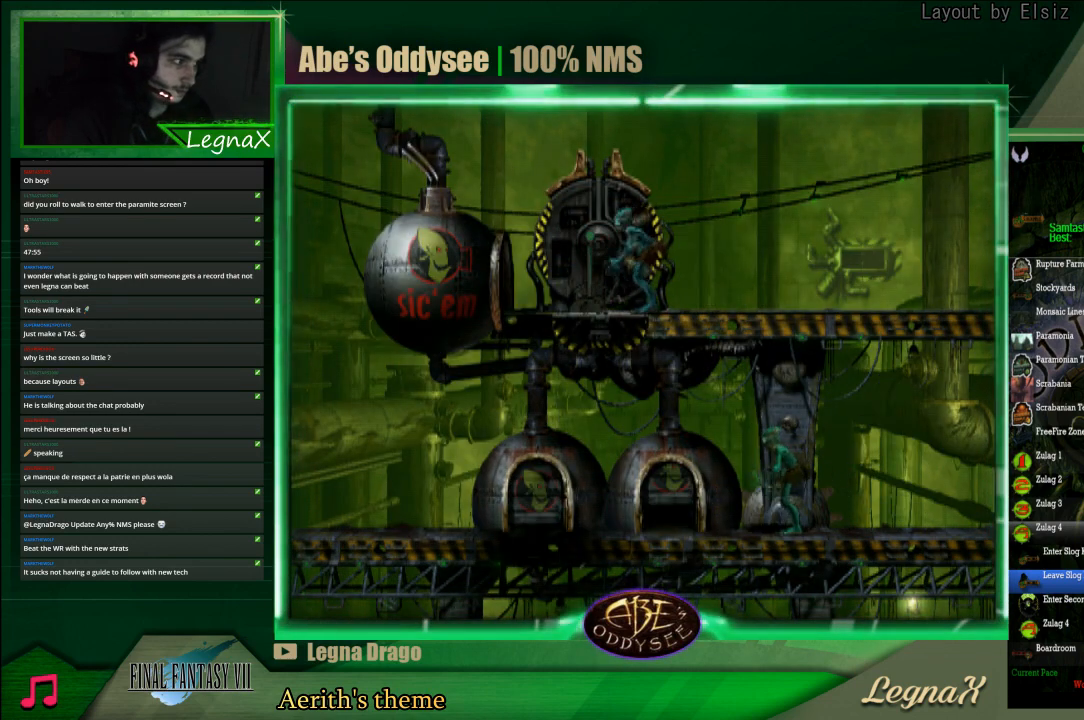
{"buttons": ["CIRCLE"], "left_stick": "center", "events": [[33, "R1", "up"], [233, "left_stick", "center"], [467, "CIRCLE", "down"]]}
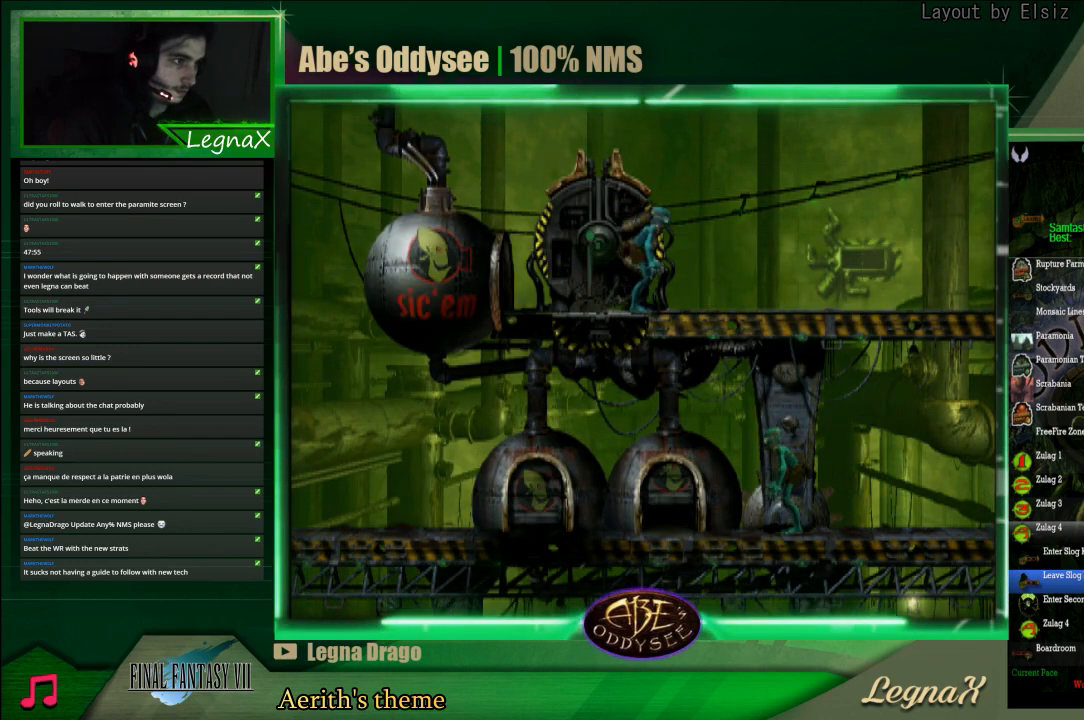
{"buttons": ["R1"], "left_stick": "right", "events": [[100, "CIRCLE", "up"], [167, "left_stick", "right"], [200, "R1", "down"]]}
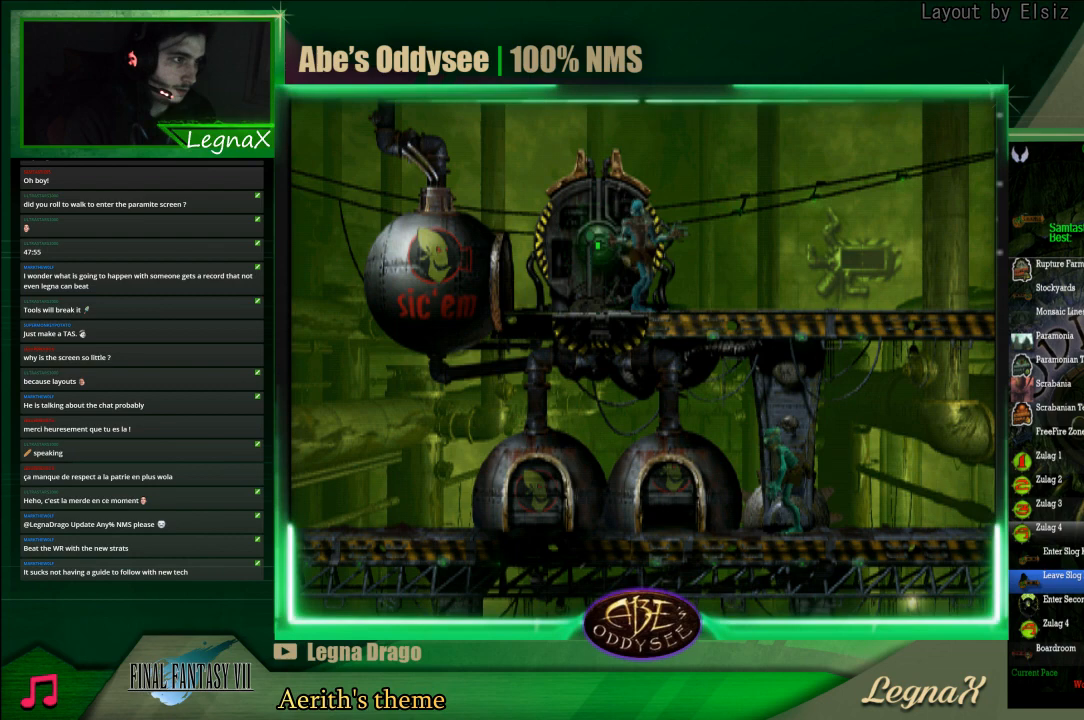
{"buttons": ["R1"], "left_stick": "right", "events": []}
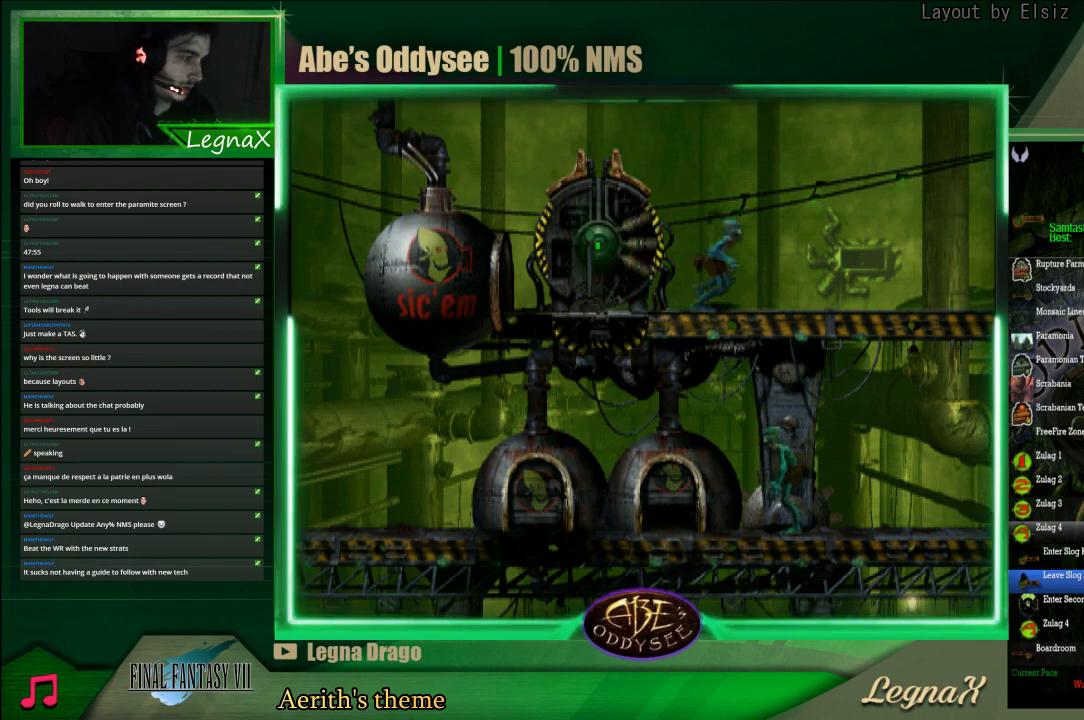
{"buttons": ["CROSS", "R1"], "left_stick": "right", "events": [[300, "CROSS", "down"]]}
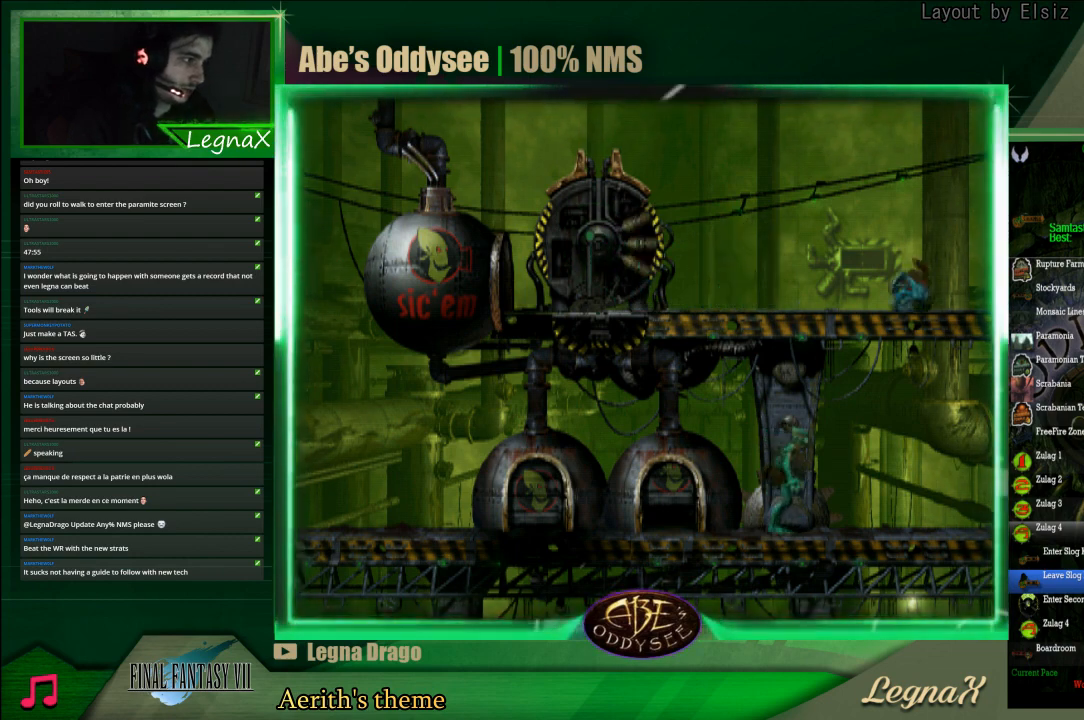
{"buttons": ["CROSS", "R1"], "left_stick": "right", "events": []}
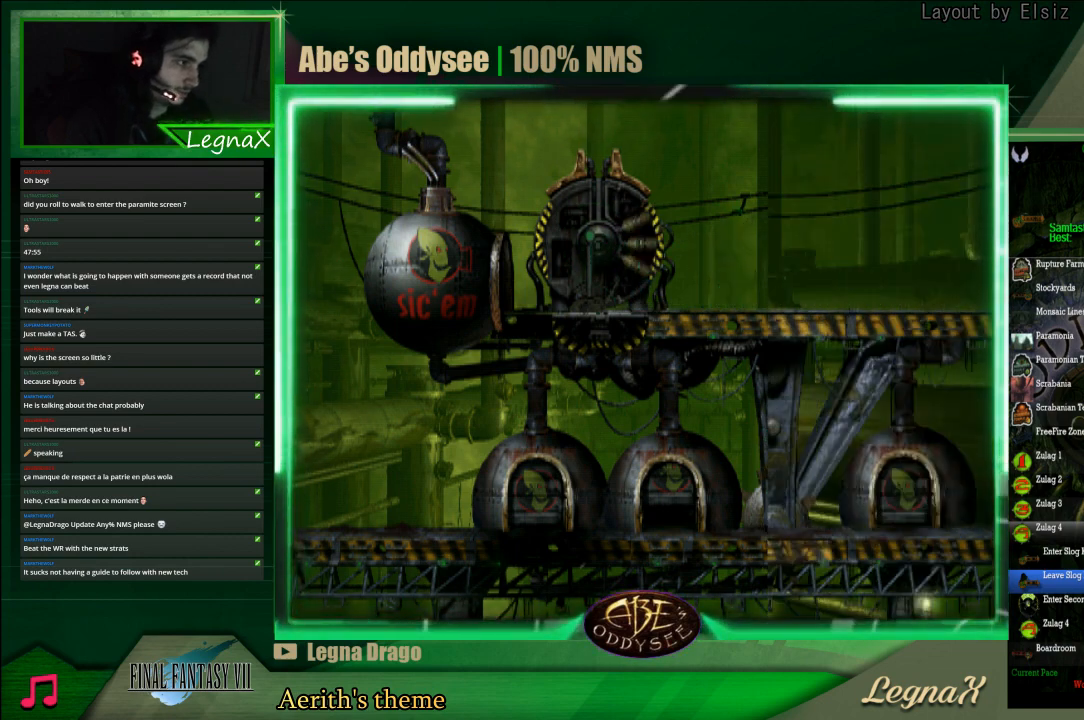
{"buttons": ["CROSS", "R1"], "left_stick": "right", "events": []}
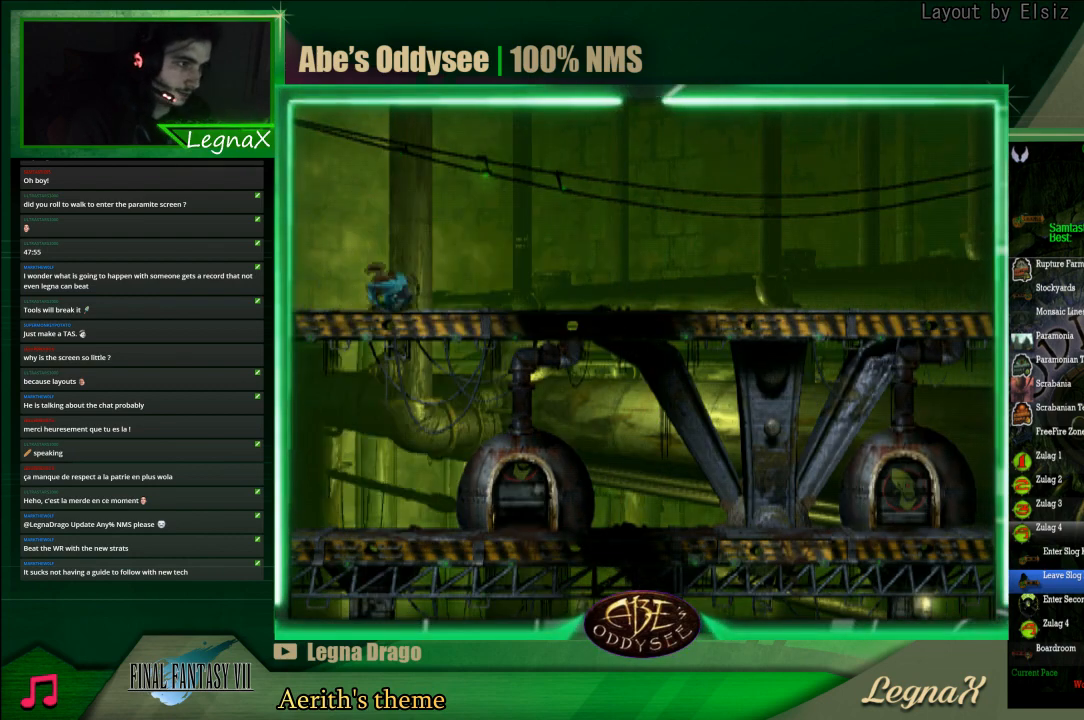
{"buttons": ["CROSS", "R1"], "left_stick": "right", "events": []}
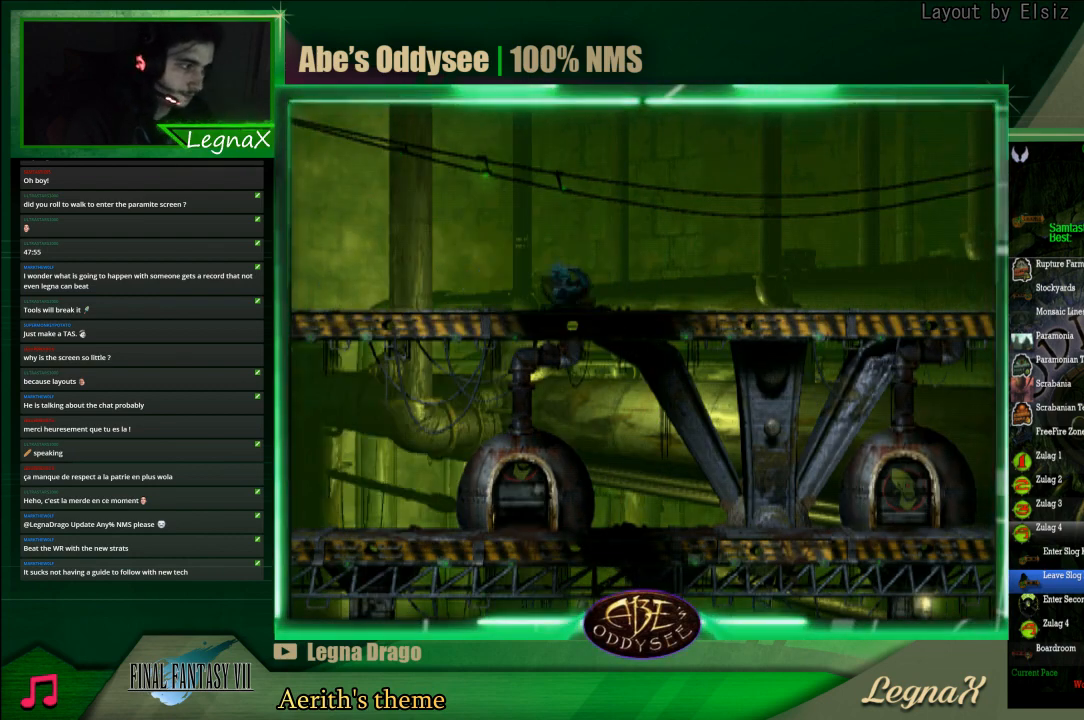
{"buttons": ["CROSS", "R1"], "left_stick": "right", "events": []}
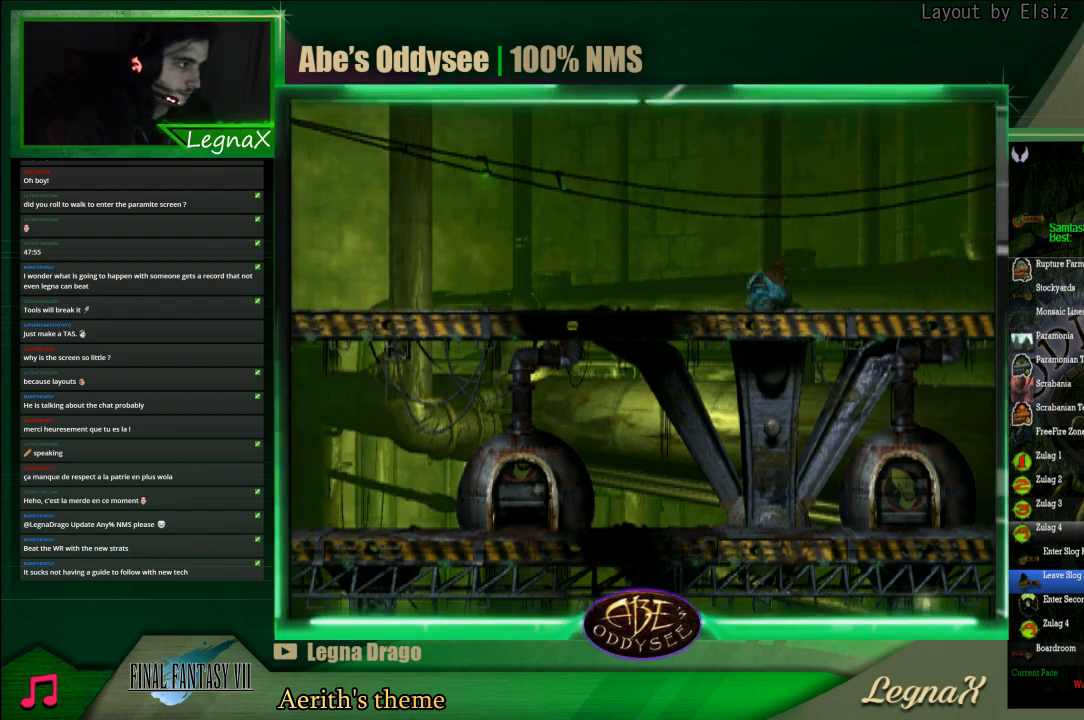
{"buttons": ["CROSS", "R1"], "left_stick": "right", "events": []}
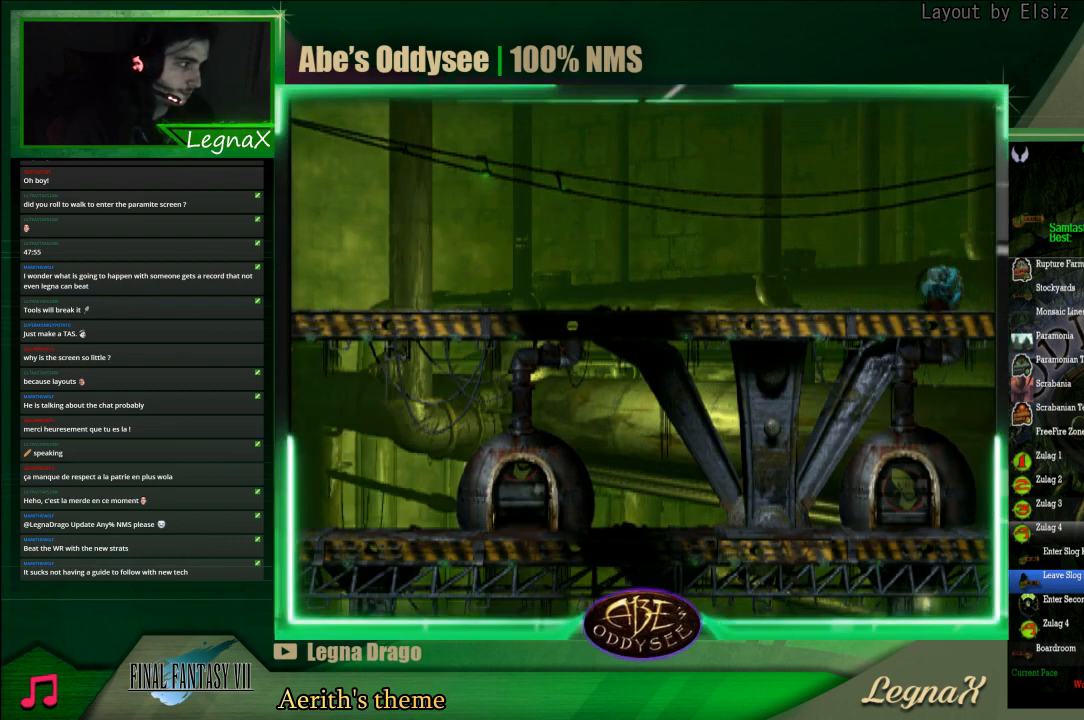
{"buttons": [], "left_stick": "center", "events": [[367, "CROSS", "up"], [367, "R1", "up"], [433, "left_stick", "center"]]}
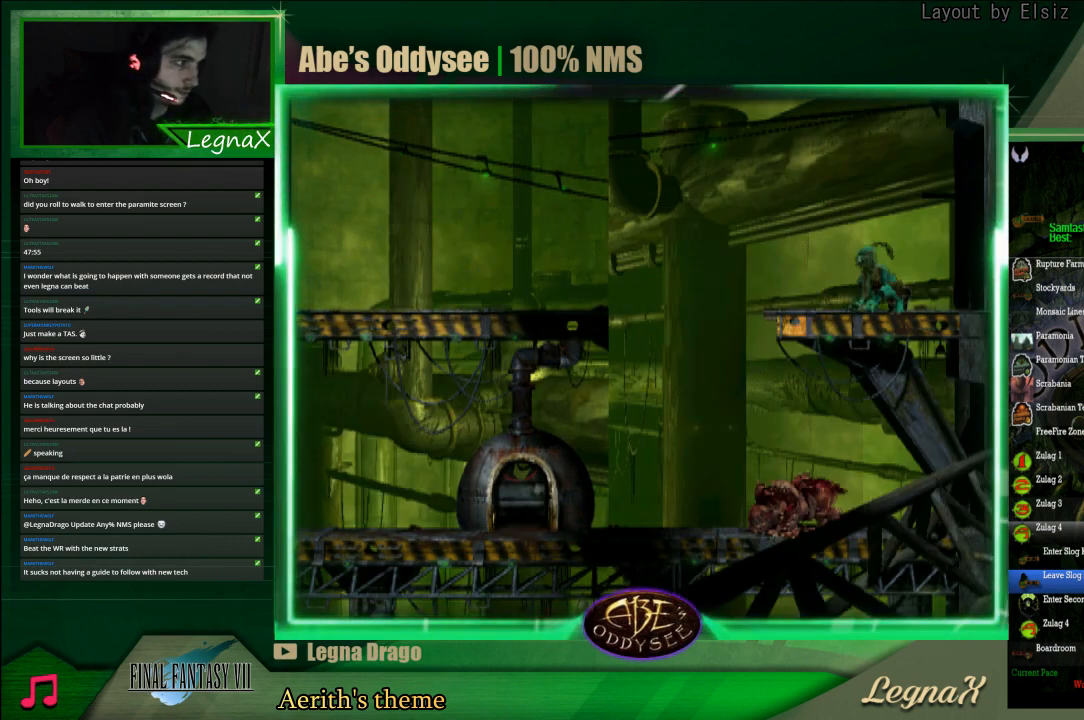
{"buttons": [], "left_stick": "up", "events": [[433, "left_stick", "up"]]}
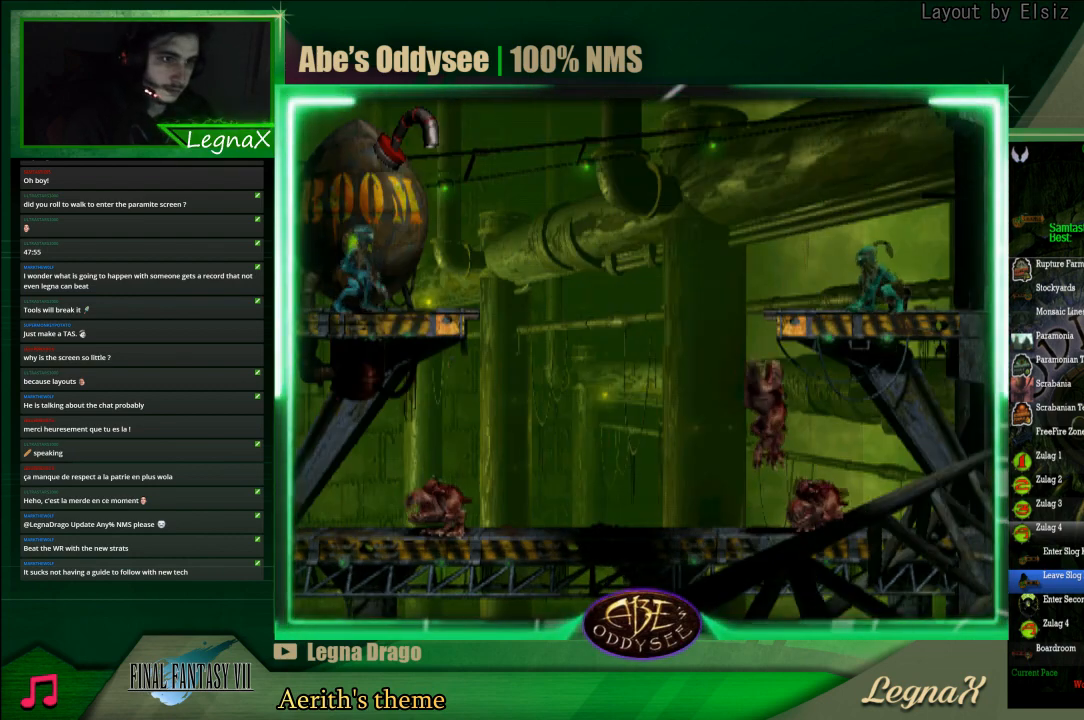
{"buttons": [], "left_stick": "down", "events": [[333, "left_stick", "center"], [467, "left_stick", "down"]]}
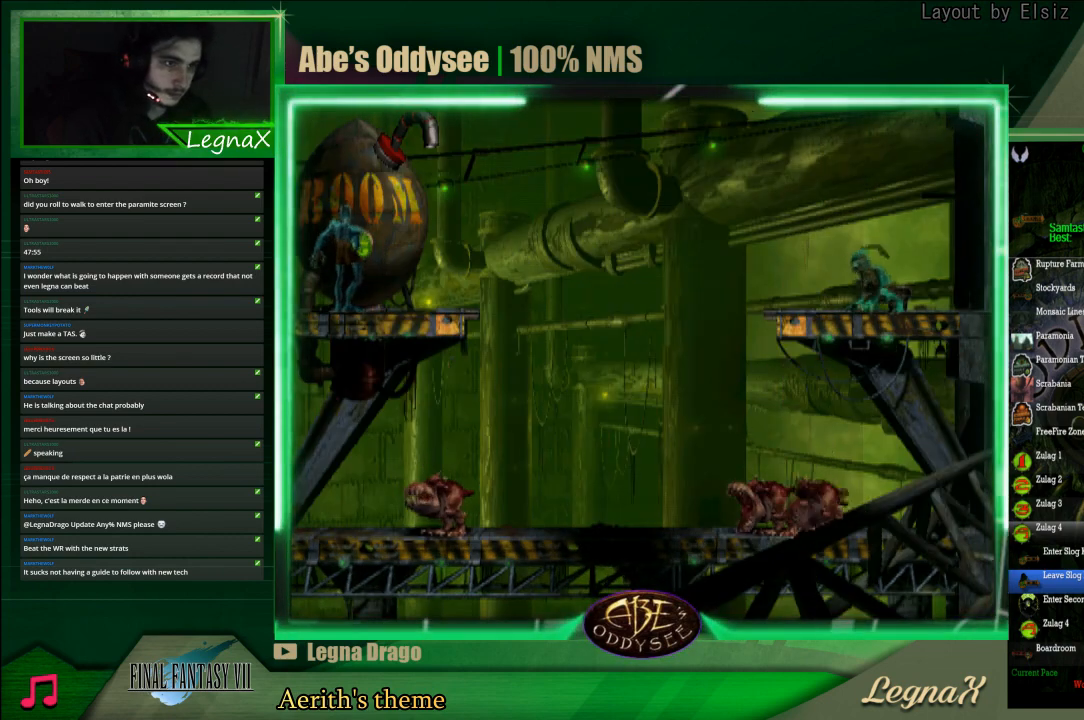
{"buttons": [], "left_stick": "down", "events": []}